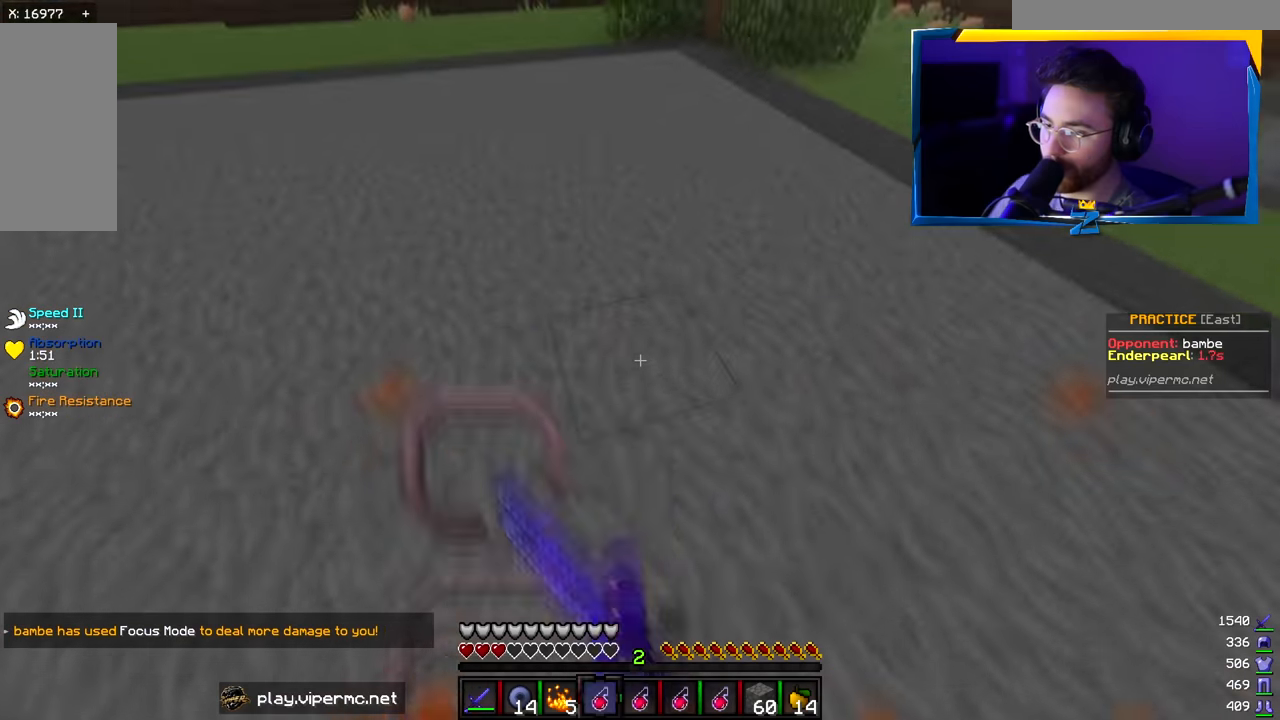
Gameplay with keyboard and mouse; each line is a JSON object with the keys and mouse buttons held at the frame after it. "events" lists presses ("down") and releases ("up") of "a", "d", "s", "w", "mouse_left" and "mouse_right" between this image and that frame as [ms after this image, input, new state], when the widget could be followed in between. "mouse_left", "mouse_right" = the "left", "right" buttons of the "mouse" list. No other keys are recorded. Fast repeated clicks can show as one long hold. Mouse movement is not recorded.
{"keys": ["a", "w"], "mouse": ["left"], "events": [[17, "mouse_right", "down"], [267, "w", "up"], [283, "mouse_right", "up"], [333, "w", "down"], [400, "mouse_left", "down"], [467, "a", "down"]]}
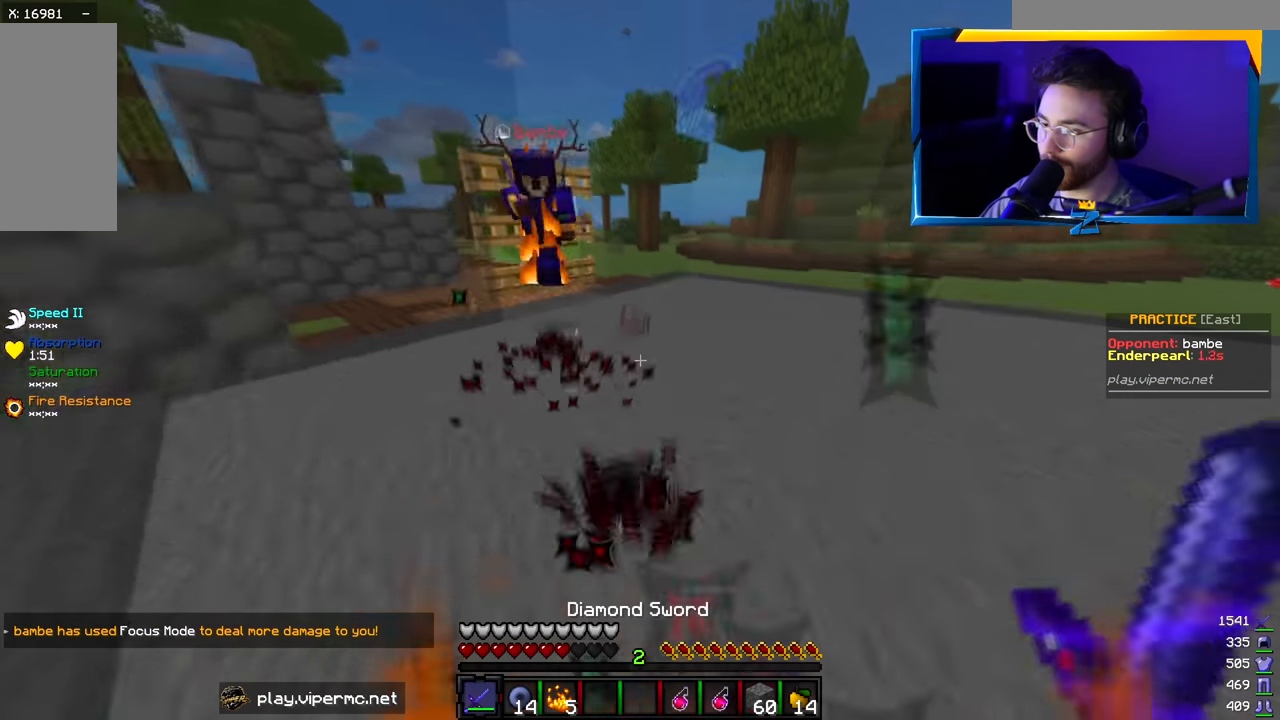
{"keys": ["d", "w"], "mouse": ["left"], "events": [[383, "a", "up"], [467, "d", "down"]]}
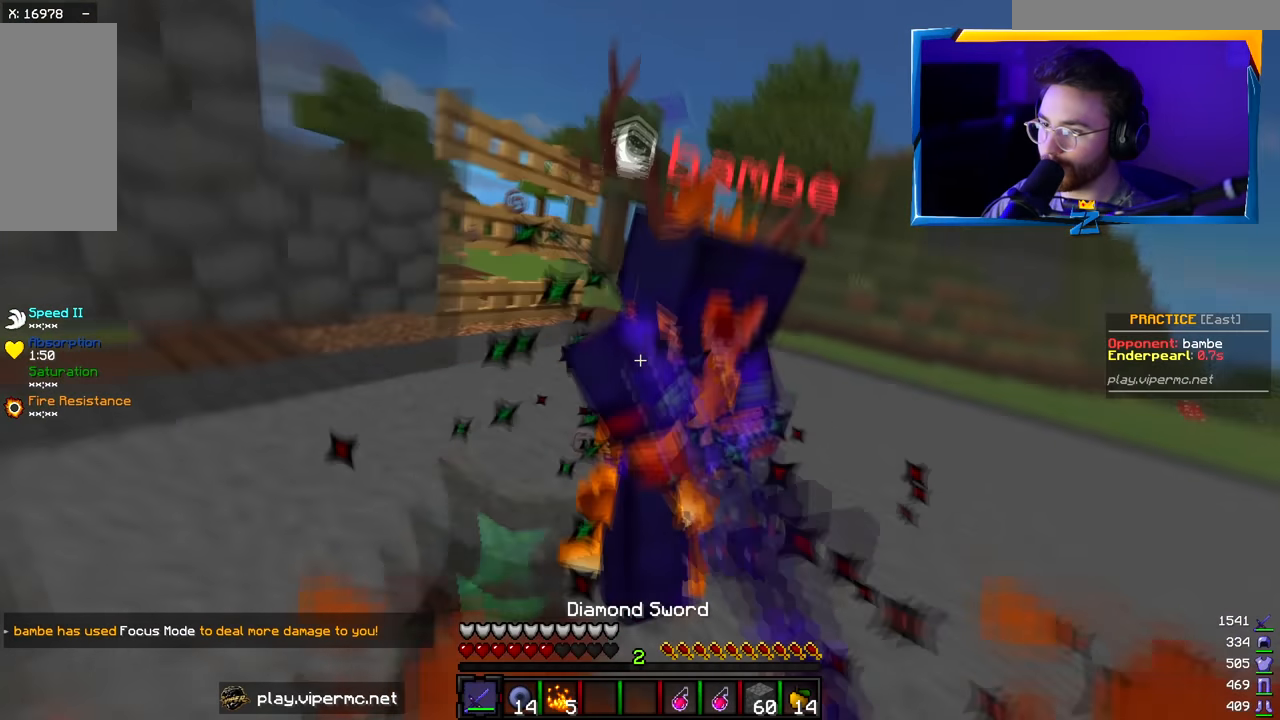
{"keys": ["d", "w"], "mouse": [], "events": [[367, "w", "up"], [433, "w", "down"], [483, "mouse_left", "up"]]}
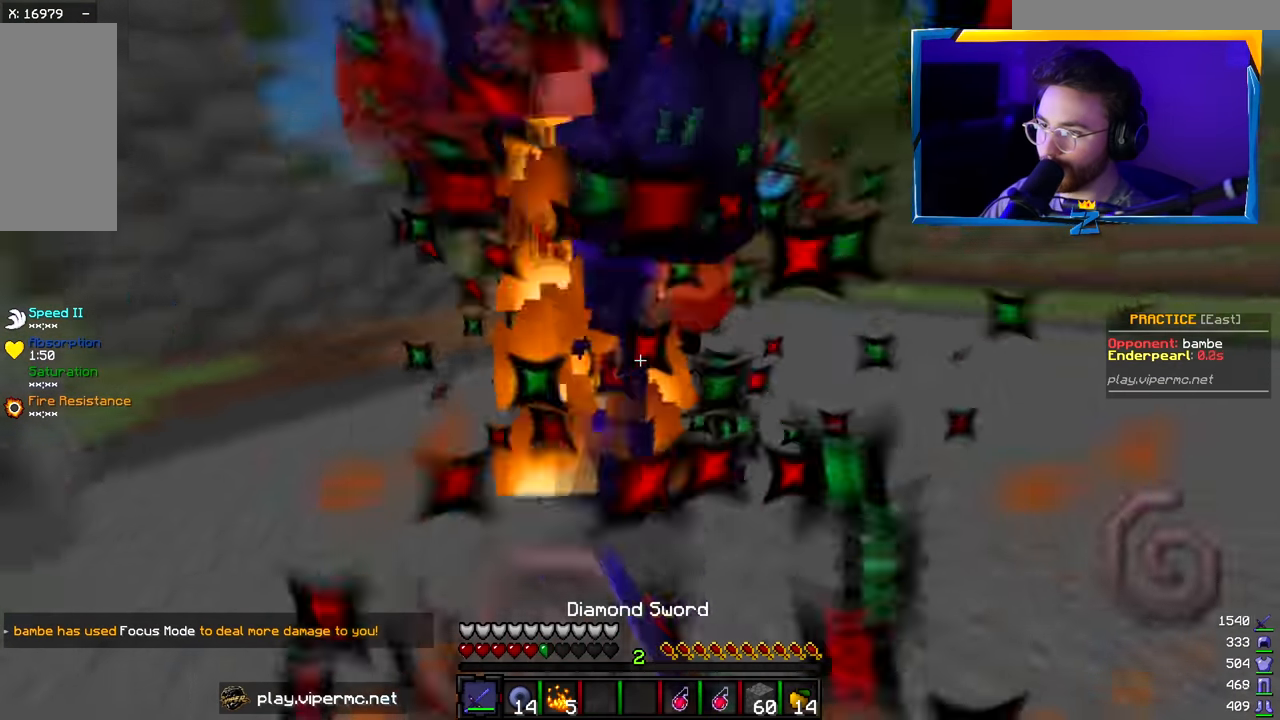
{"keys": ["d", "s"], "mouse": ["right"], "events": [[83, "w", "up"], [117, "s", "down"], [167, "mouse_right", "down"]]}
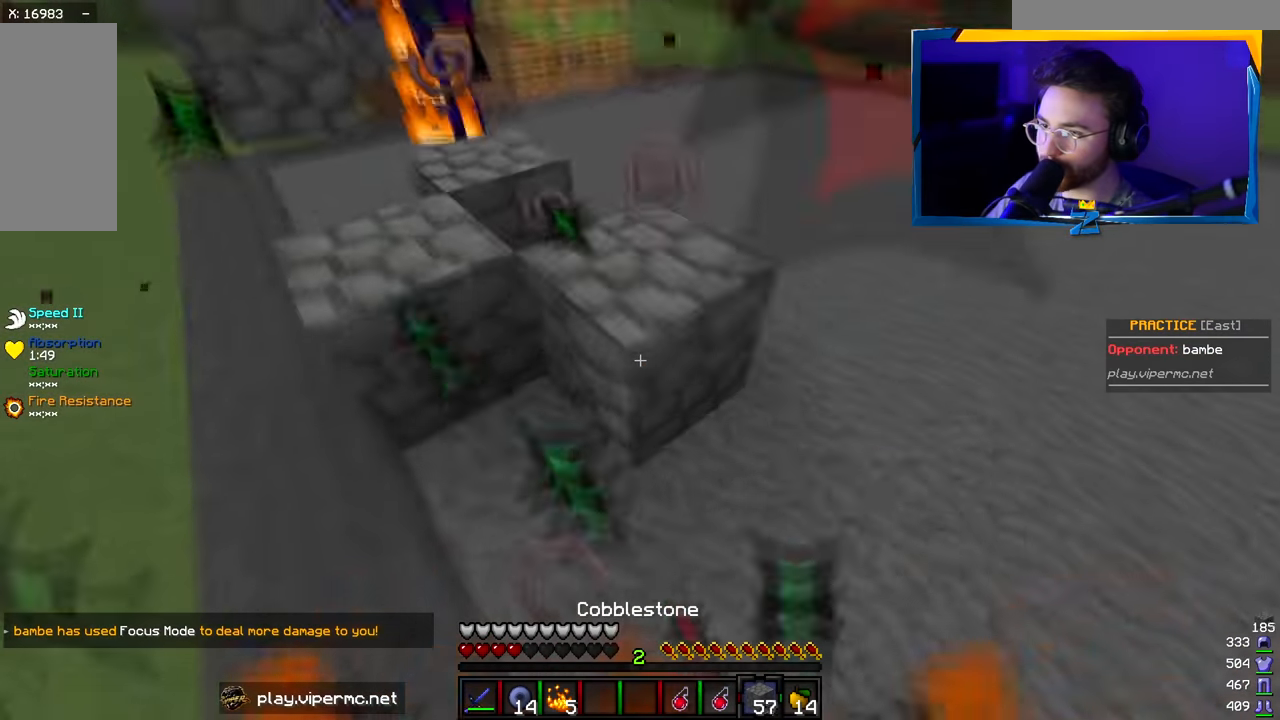
{"keys": ["a", "s"], "mouse": ["right"], "events": [[117, "a", "down"], [250, "d", "up"]]}
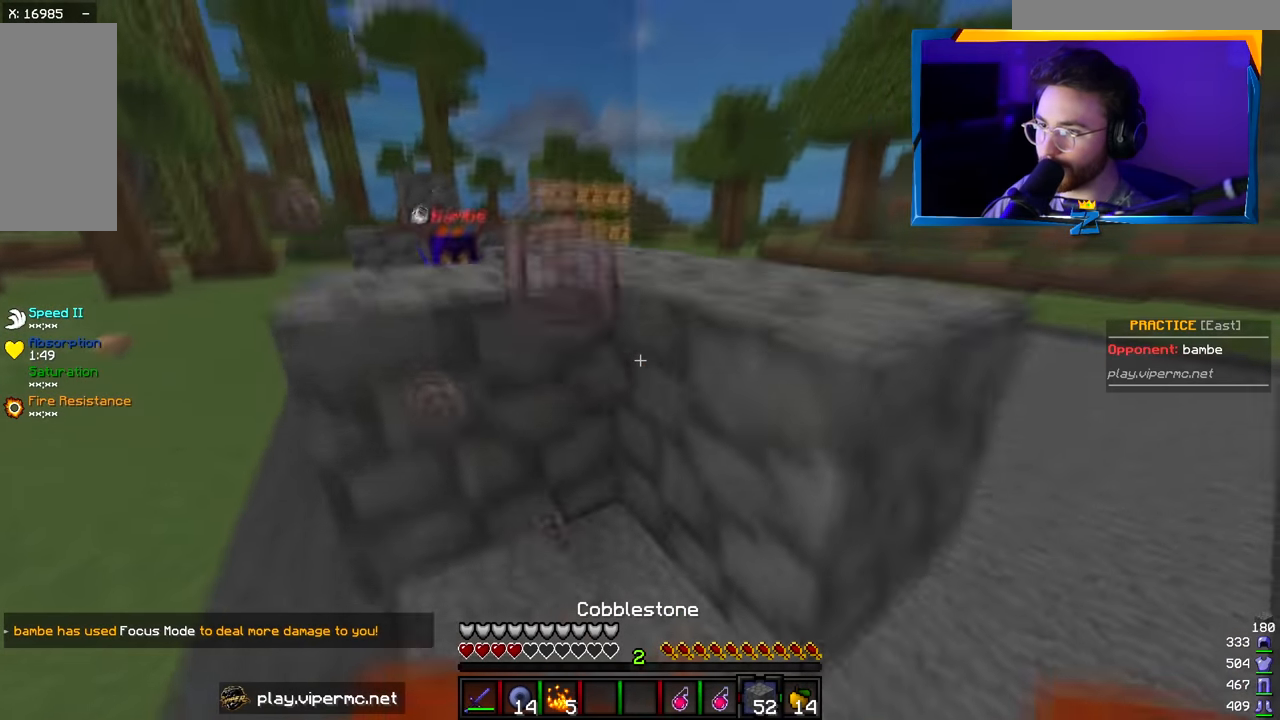
{"keys": ["a", "s"], "mouse": ["right"], "events": [[17, "a", "up"], [300, "a", "down"], [450, "mouse_right", "up"], [500, "mouse_right", "down"]]}
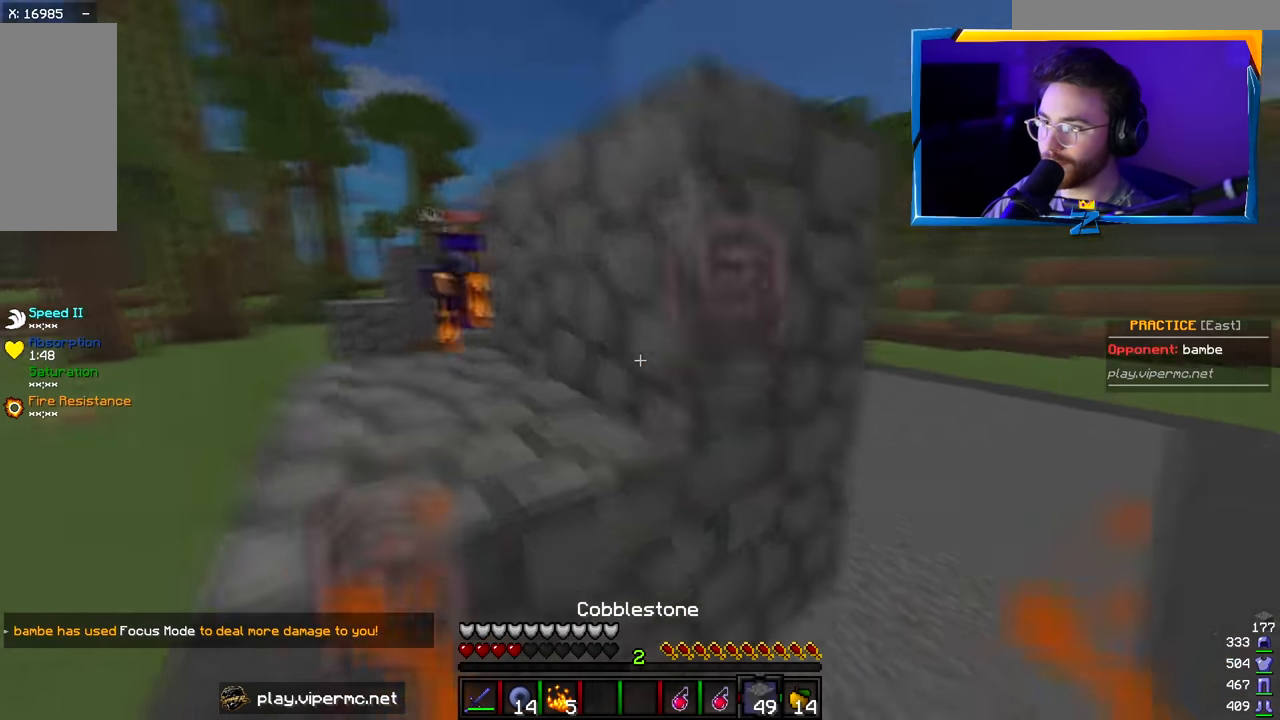
{"keys": ["a", "s"], "mouse": ["right"], "events": [[83, "a", "up"], [133, "mouse_right", "up"], [200, "mouse_right", "down"], [333, "a", "down"]]}
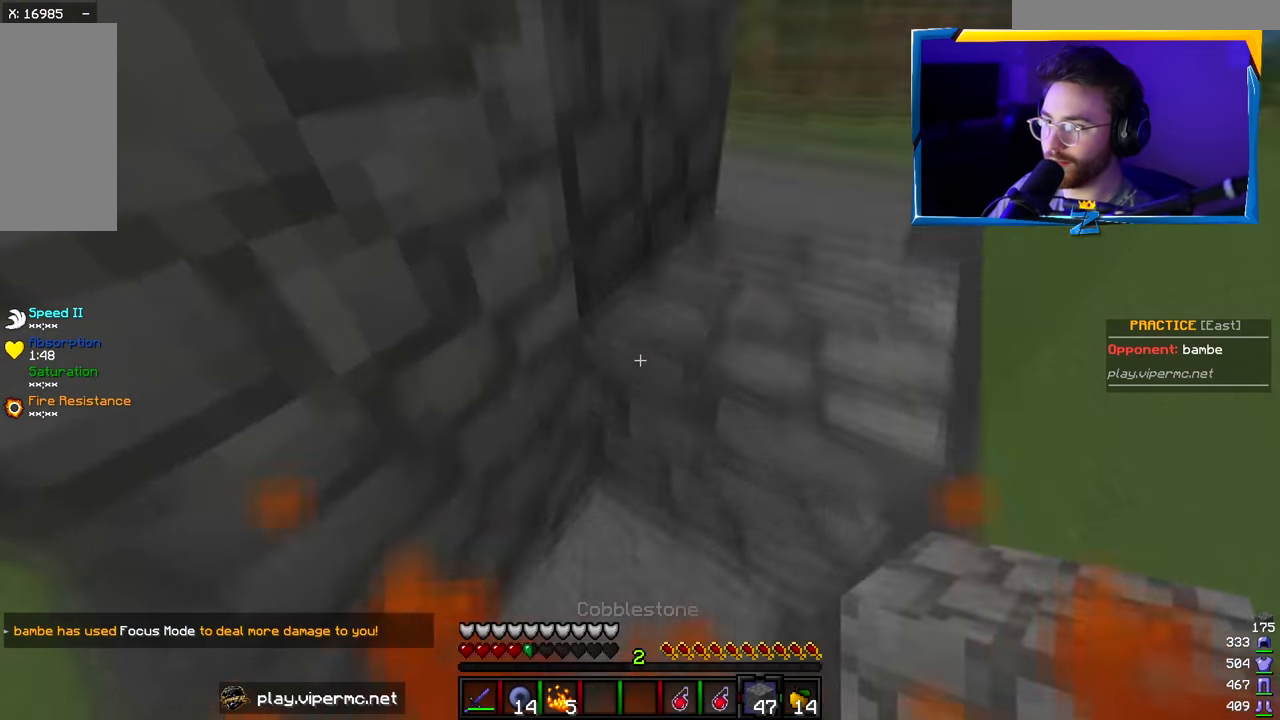
{"keys": [], "mouse": [], "events": [[83, "a", "up"], [183, "s", "up"], [217, "mouse_right", "up"]]}
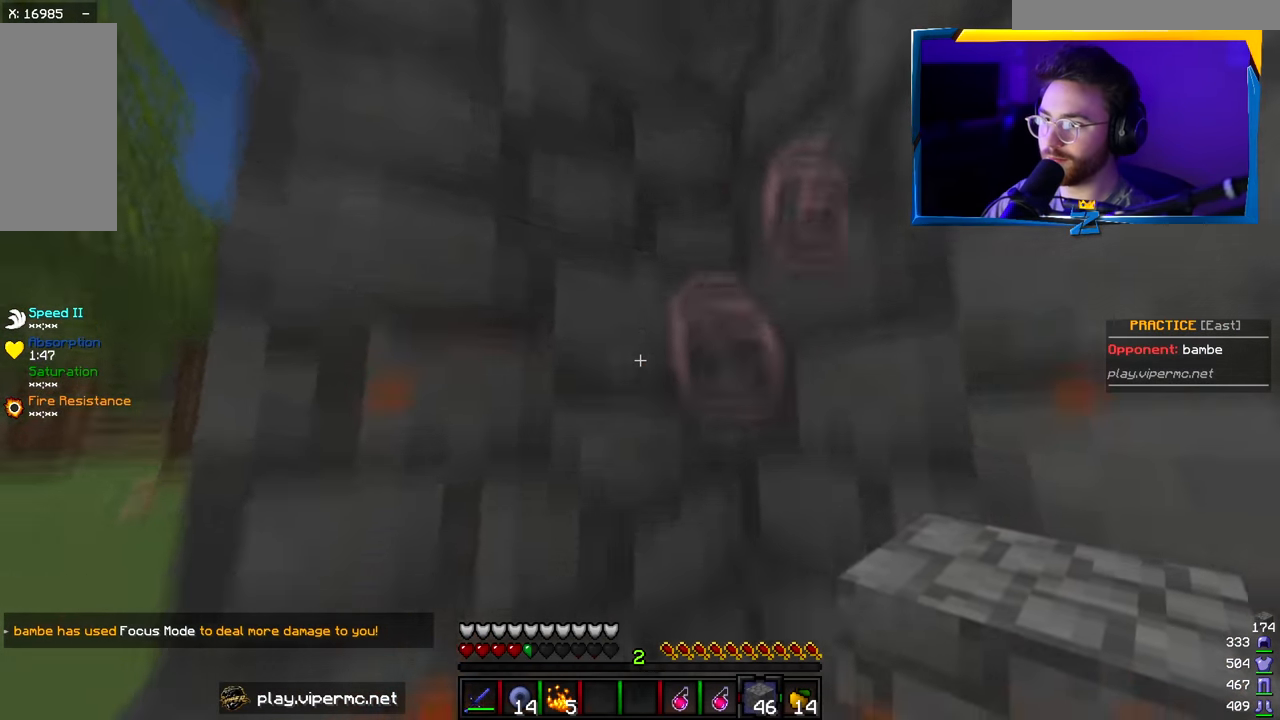
{"keys": [], "mouse": [], "events": [[167, "mouse_right", "down"], [283, "mouse_right", "up"]]}
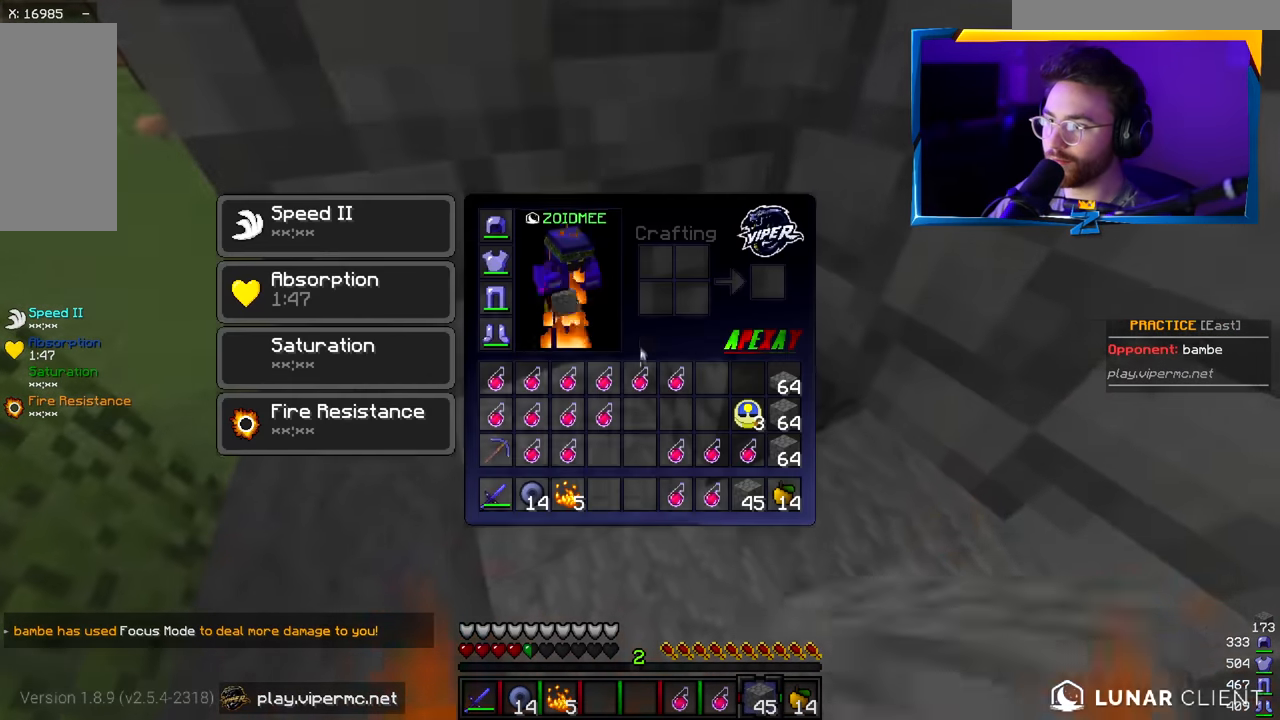
{"keys": [], "mouse": [], "events": []}
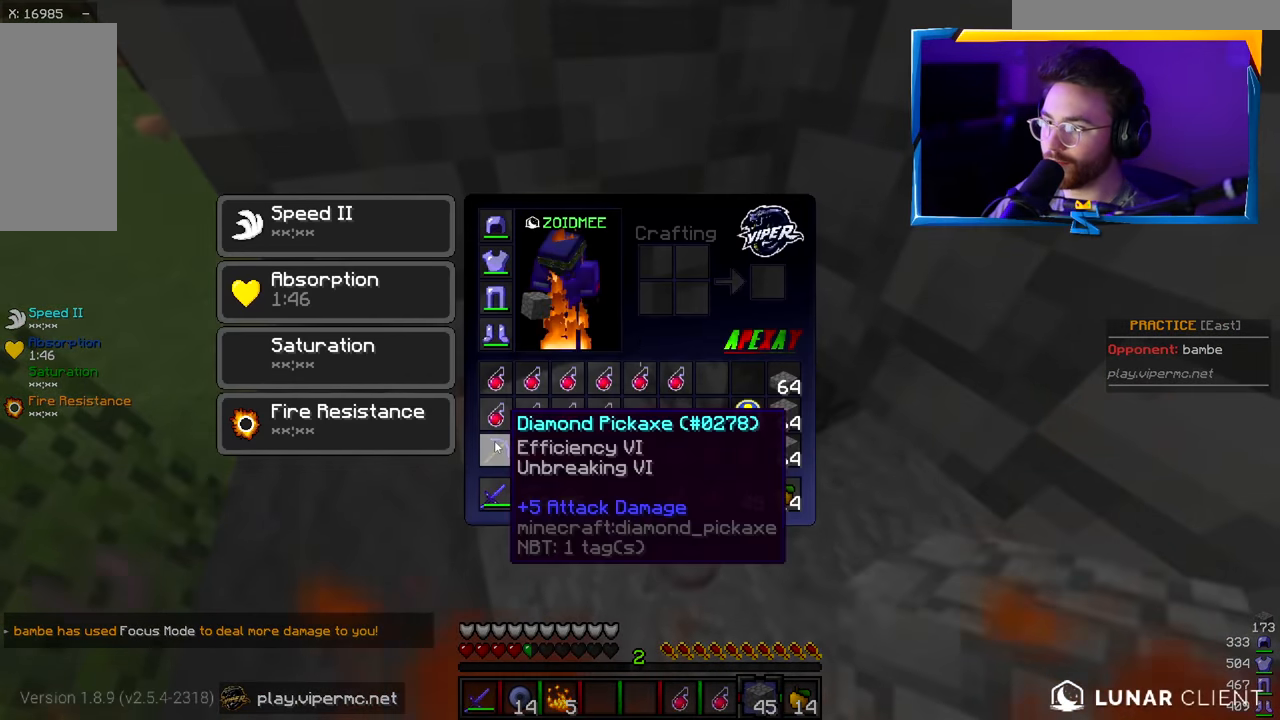
{"keys": [], "mouse": [], "events": []}
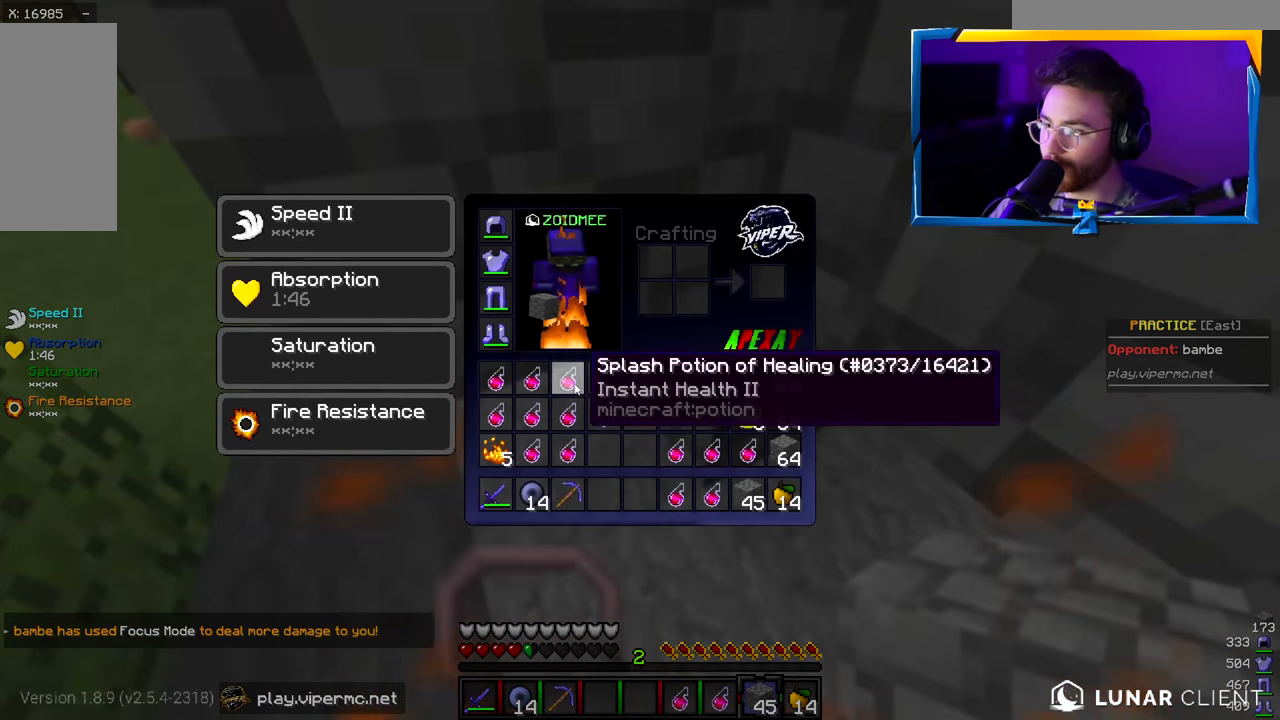
{"keys": [], "mouse": [], "events": []}
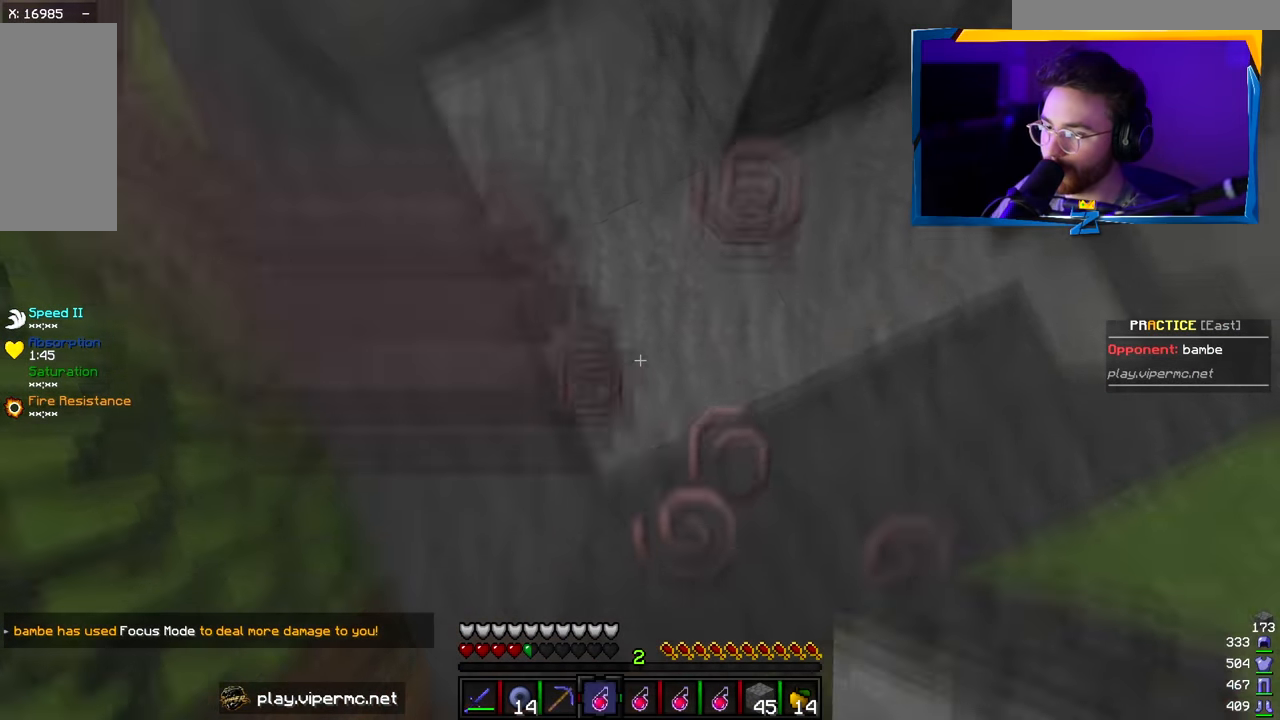
{"keys": [], "mouse": [], "events": [[50, "mouse_right", "down"], [300, "mouse_right", "up"]]}
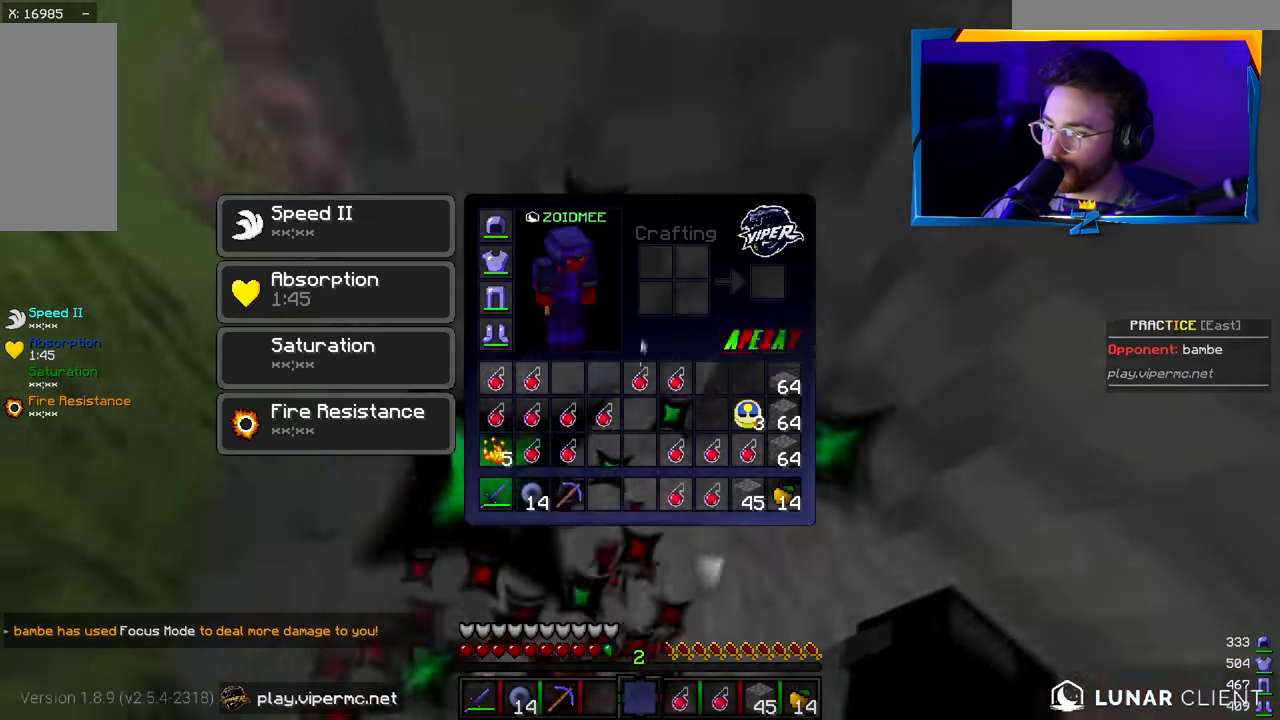
{"keys": [], "mouse": [], "events": []}
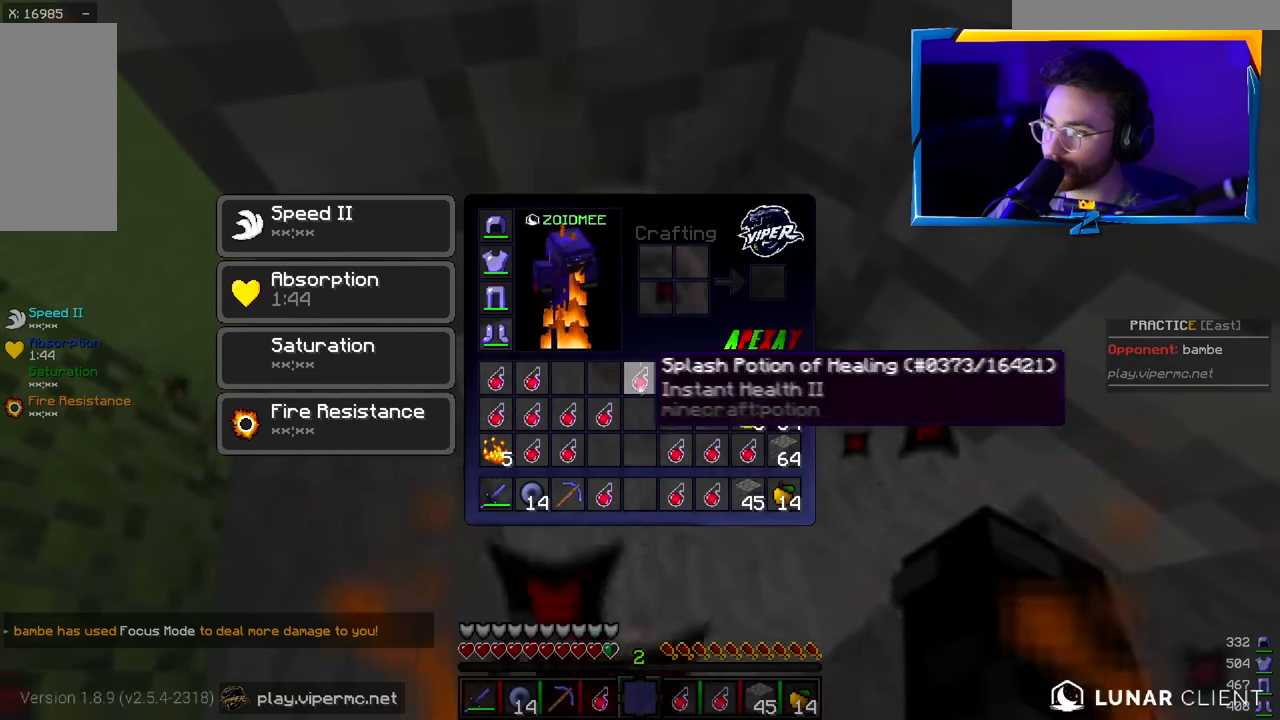
{"keys": [], "mouse": ["left"], "events": [[300, "mouse_left", "down"]]}
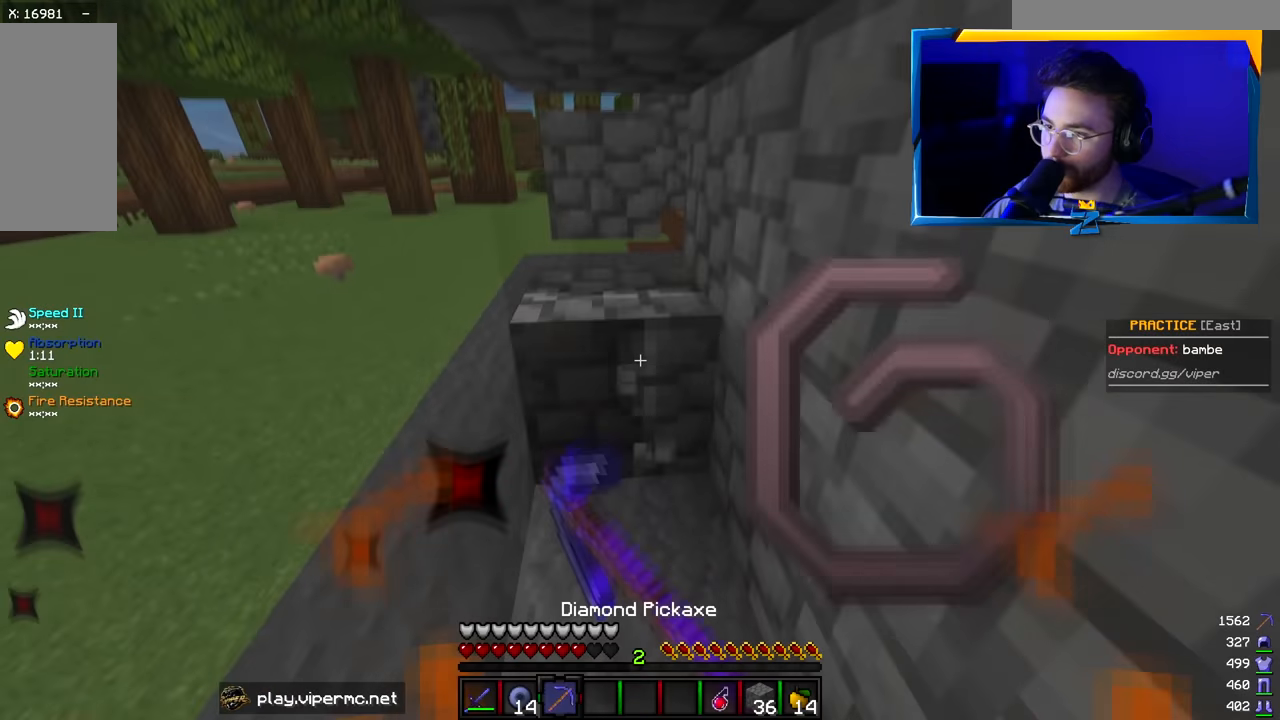
{"keys": ["a", "w"], "mouse": ["left"], "events": [[17, "w", "down"], [250, "mouse_left", "up"], [267, "a", "down"], [333, "mouse_left", "down"]]}
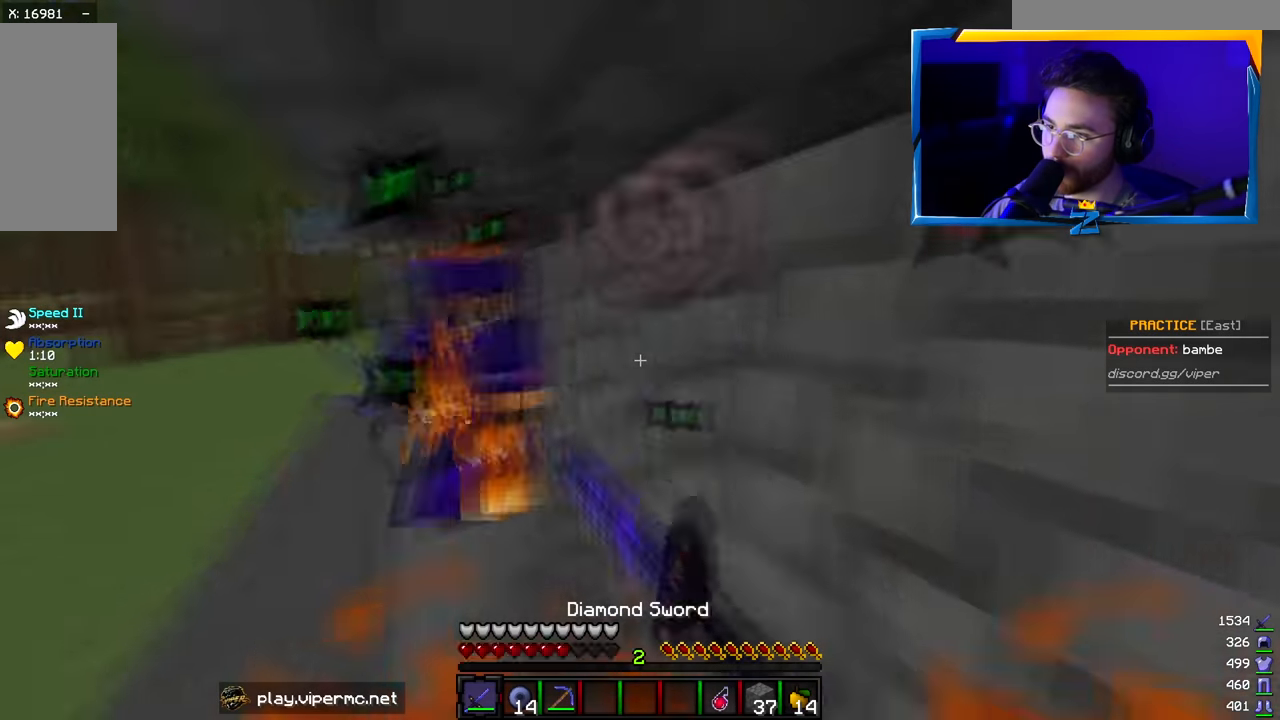
{"keys": ["a", "w"], "mouse": ["left"], "events": []}
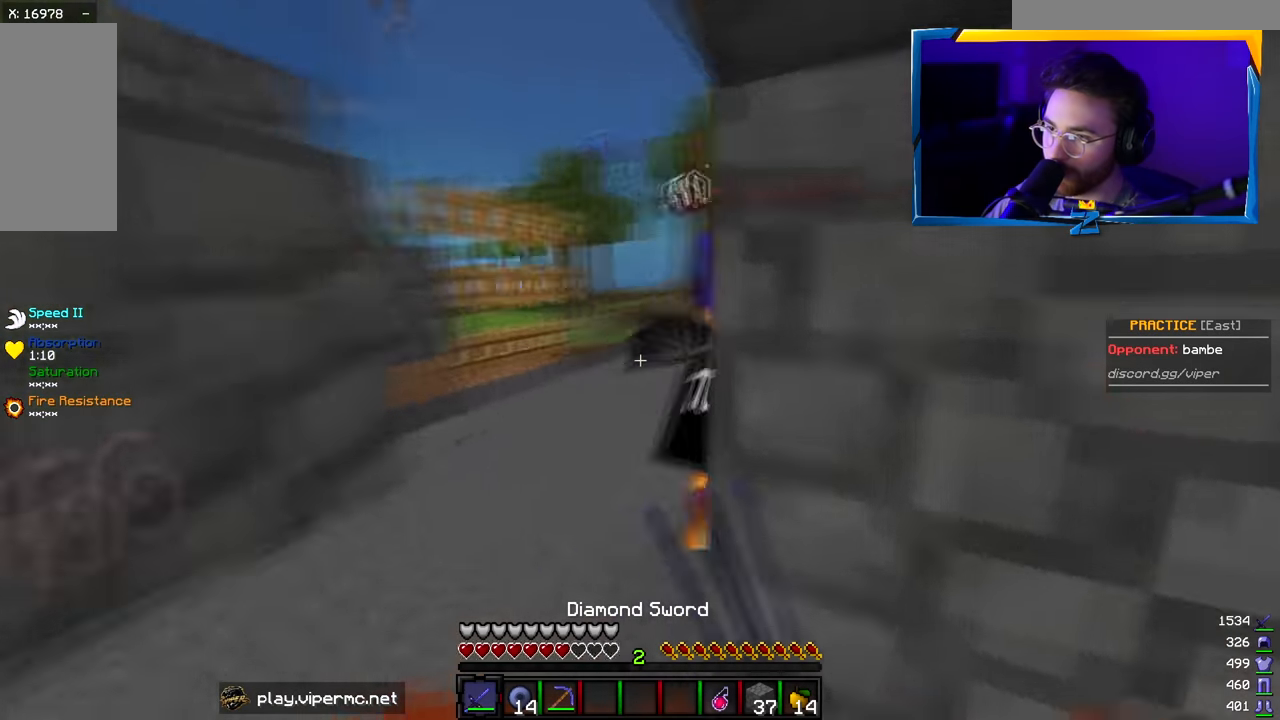
{"keys": ["w"], "mouse": [], "events": [[200, "w", "up"], [317, "w", "down"], [400, "a", "up"], [467, "mouse_left", "up"]]}
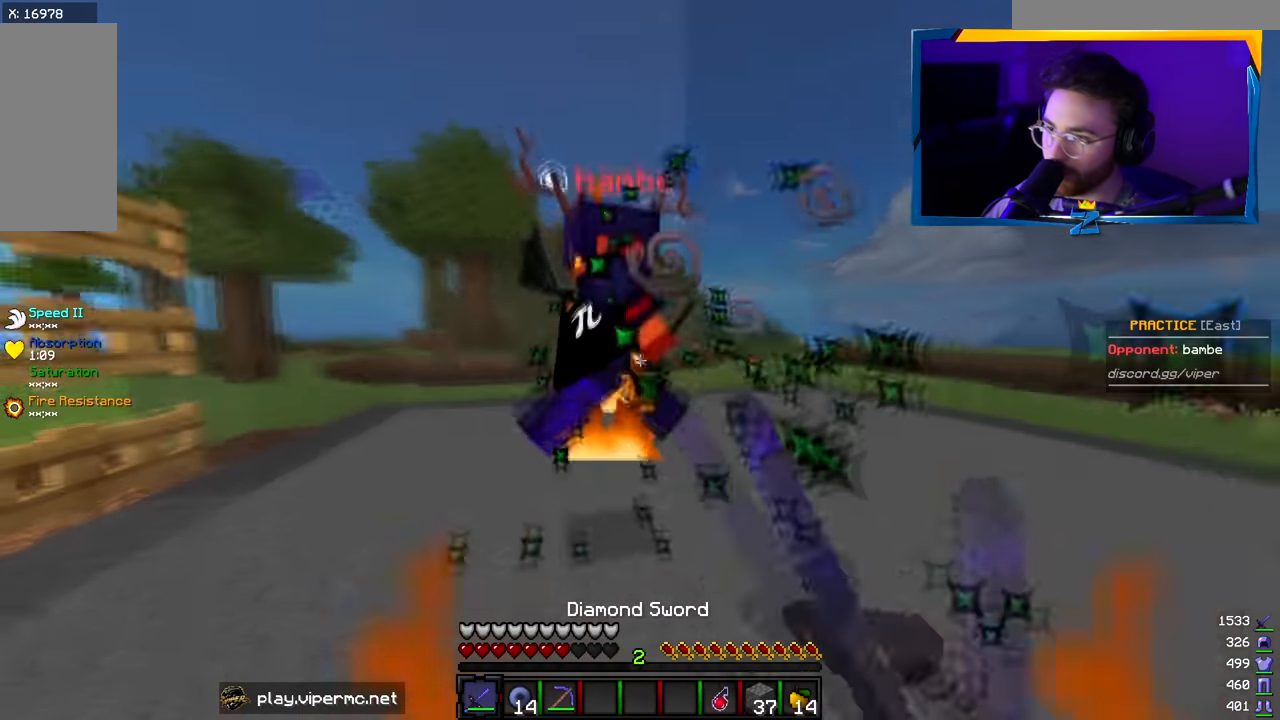
{"keys": ["w"], "mouse": [], "events": [[67, "mouse_left", "down"], [83, "a", "down"], [233, "a", "up"], [400, "mouse_left", "up"]]}
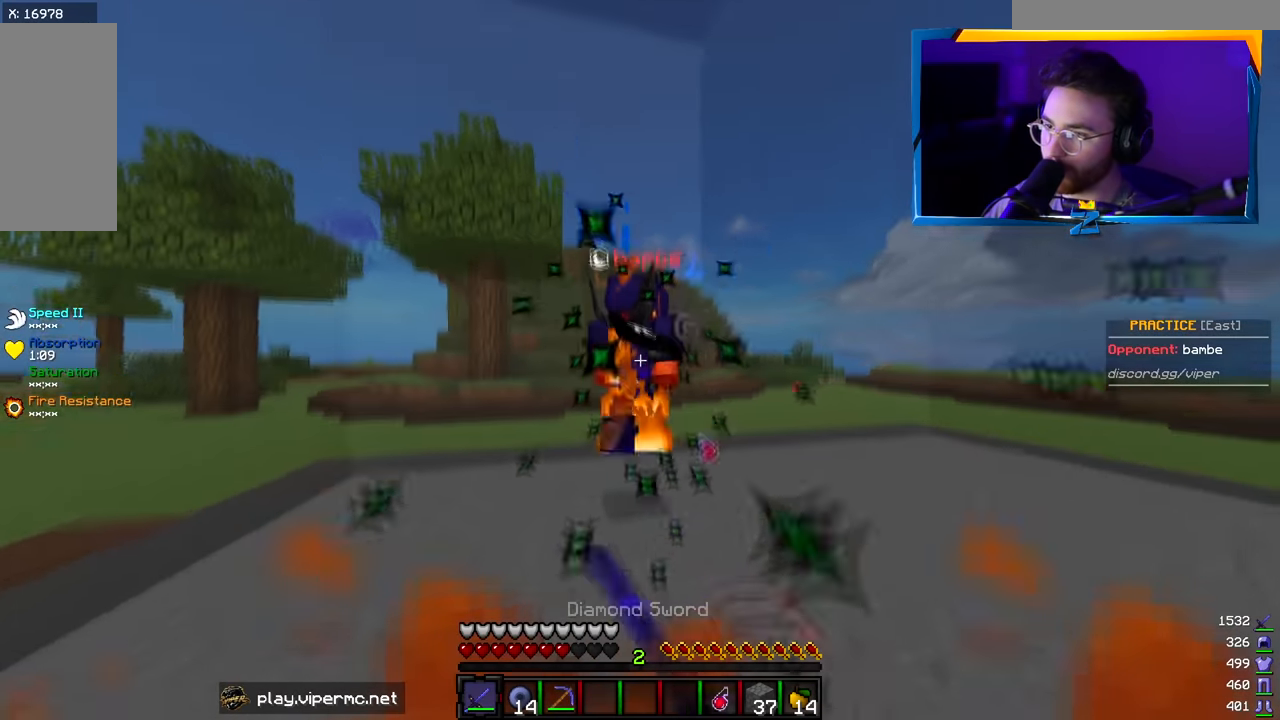
{"keys": ["a", "w"], "mouse": ["left"], "events": [[133, "mouse_left", "down"], [217, "a", "down"], [417, "w", "up"], [467, "w", "down"]]}
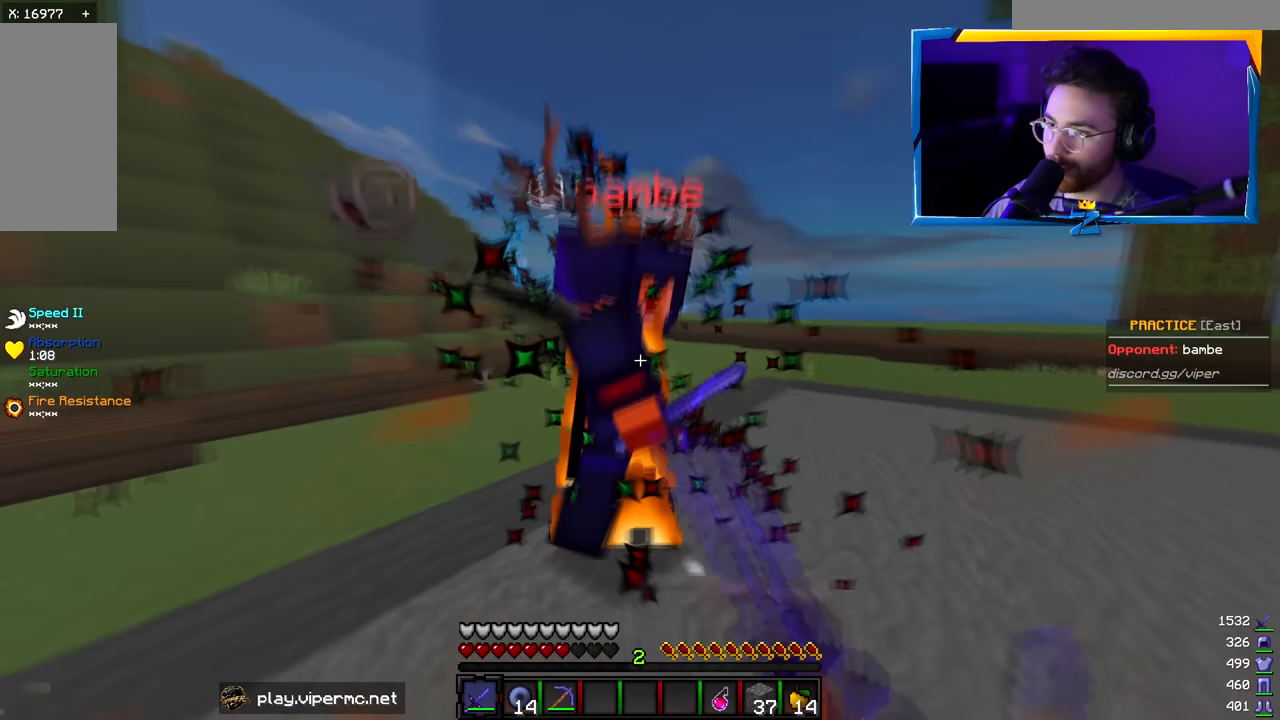
{"keys": ["a", "w"], "mouse": ["left"], "events": [[183, "w", "up"], [283, "s", "down"], [400, "s", "up"], [433, "w", "down"]]}
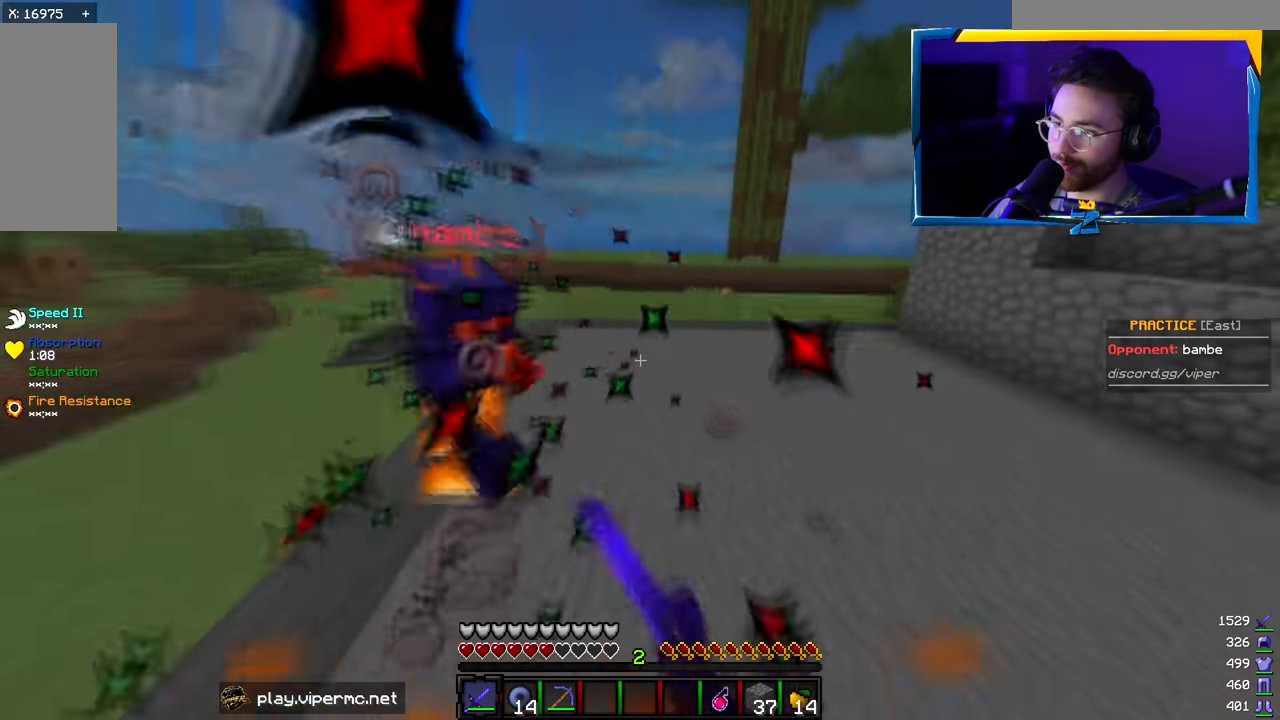
{"keys": ["w"], "mouse": [], "events": [[67, "d", "down"], [100, "a", "up"], [217, "mouse_left", "up"], [233, "d", "up"]]}
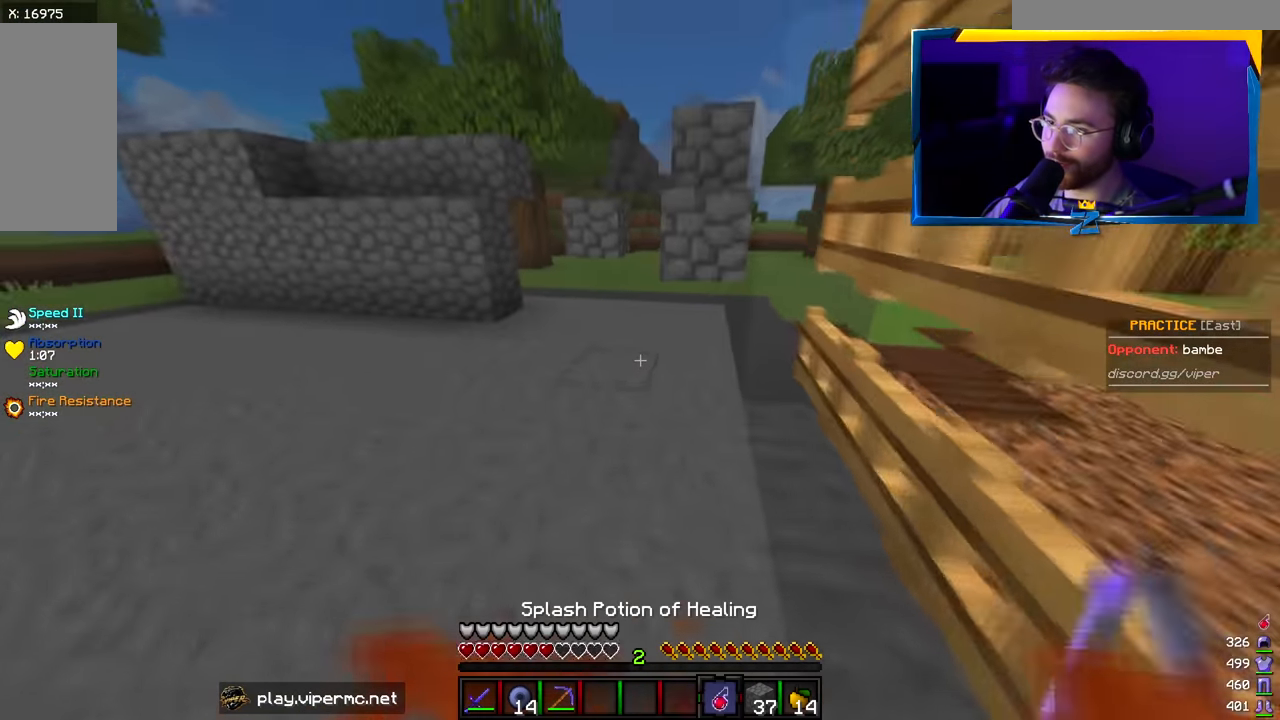
{"keys": ["w"], "mouse": [], "events": [[317, "mouse_right", "down"], [467, "mouse_right", "up"]]}
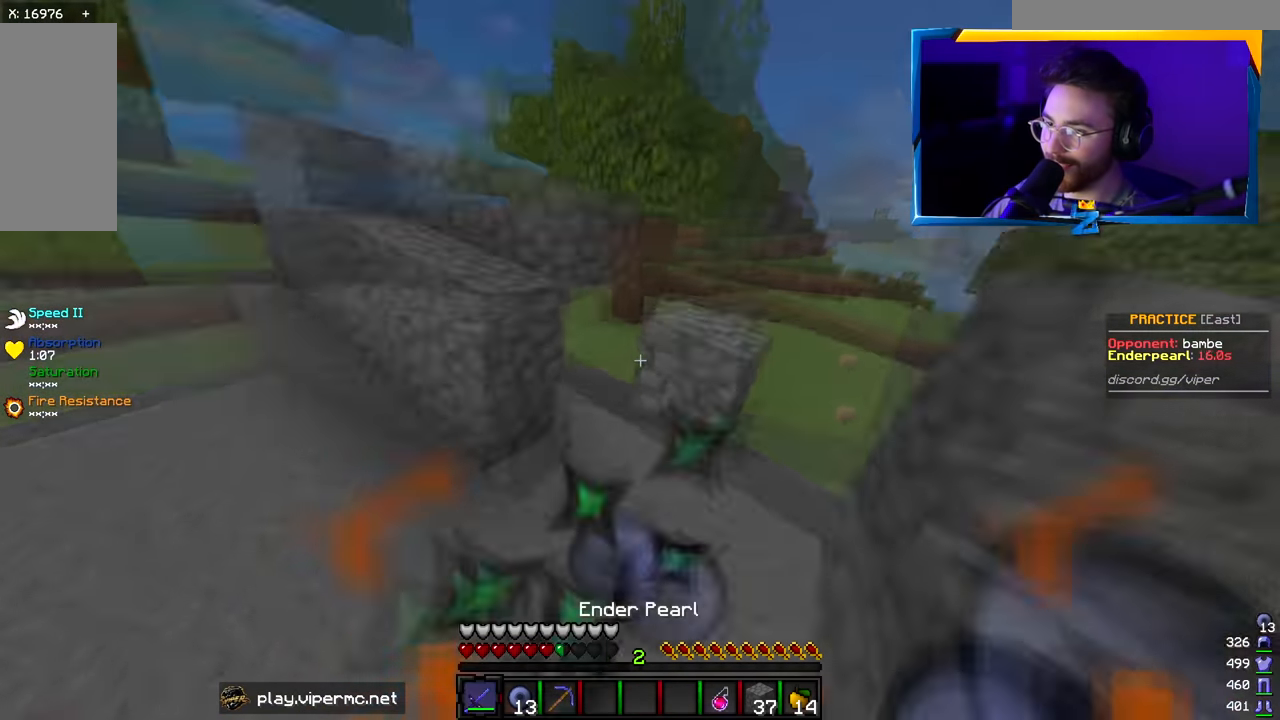
{"keys": ["a"], "mouse": [], "events": [[183, "a", "down"], [483, "w", "up"]]}
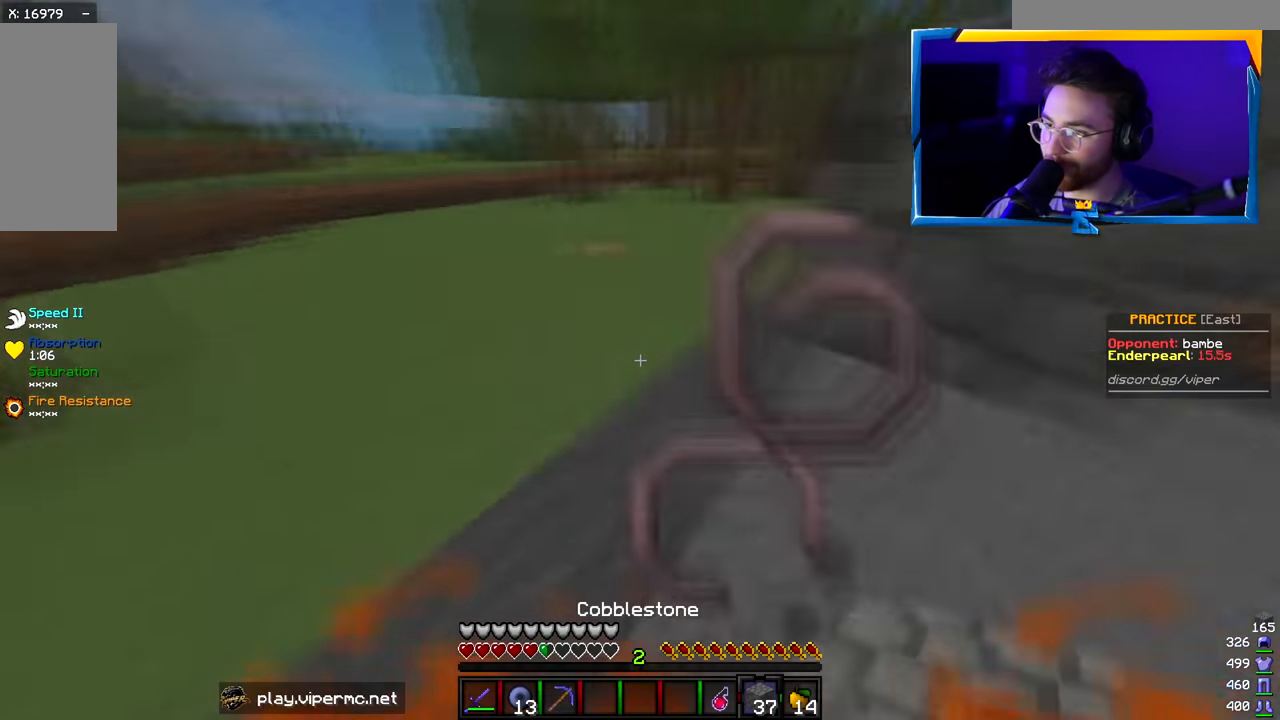
{"keys": [], "mouse": ["right"], "events": [[17, "s", "down"], [67, "mouse_right", "down"], [100, "a", "up"], [183, "mouse_right", "up"], [250, "mouse_right", "down"], [483, "s", "up"]]}
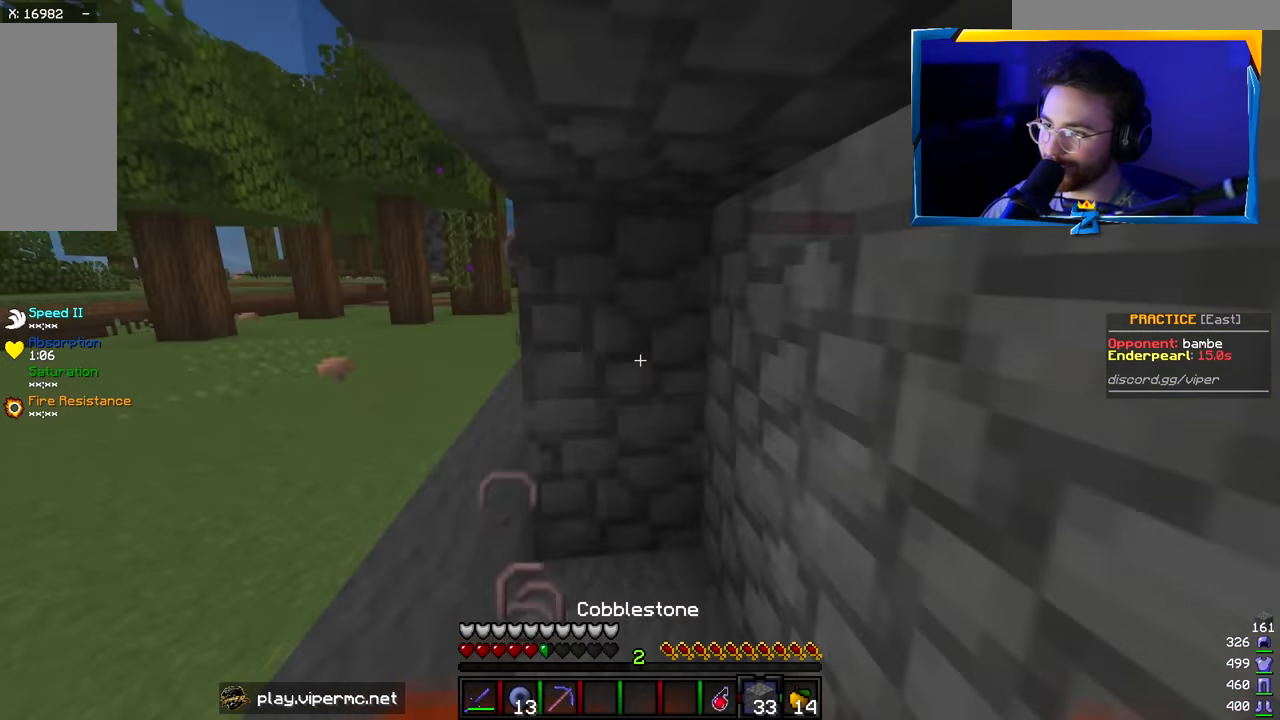
{"keys": [], "mouse": [], "events": [[167, "mouse_right", "up"]]}
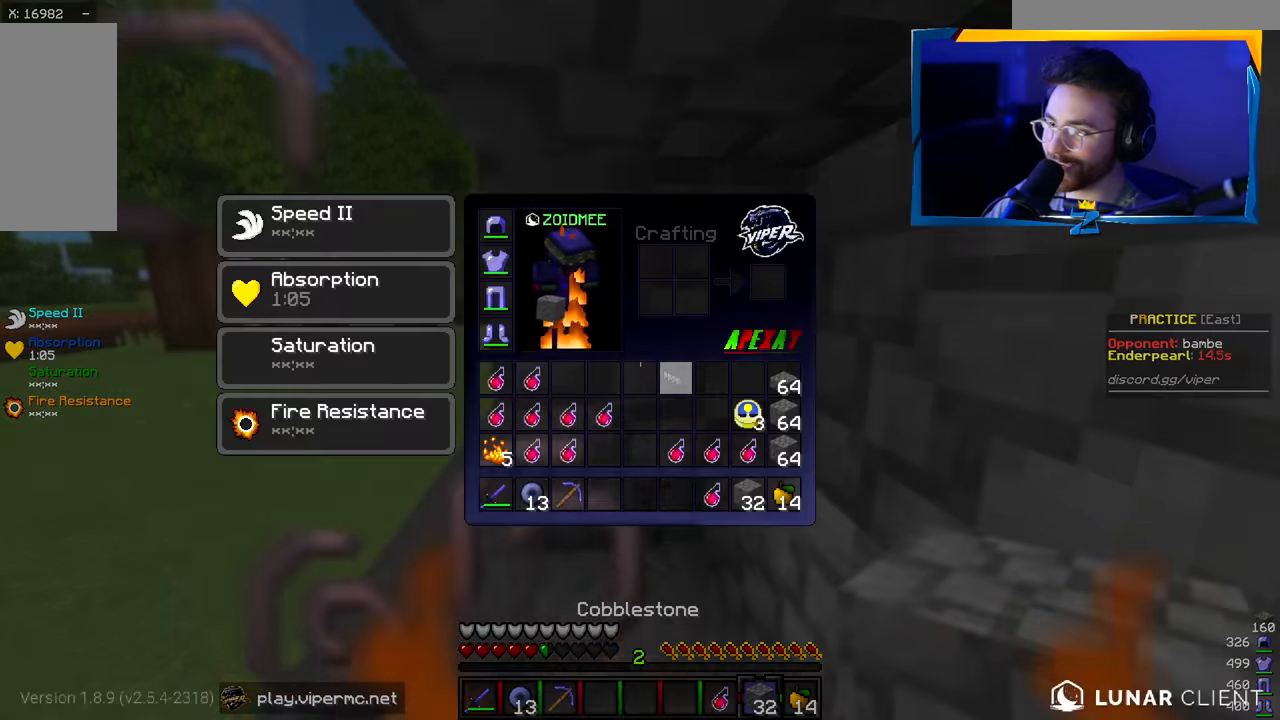
{"keys": [], "mouse": [], "events": []}
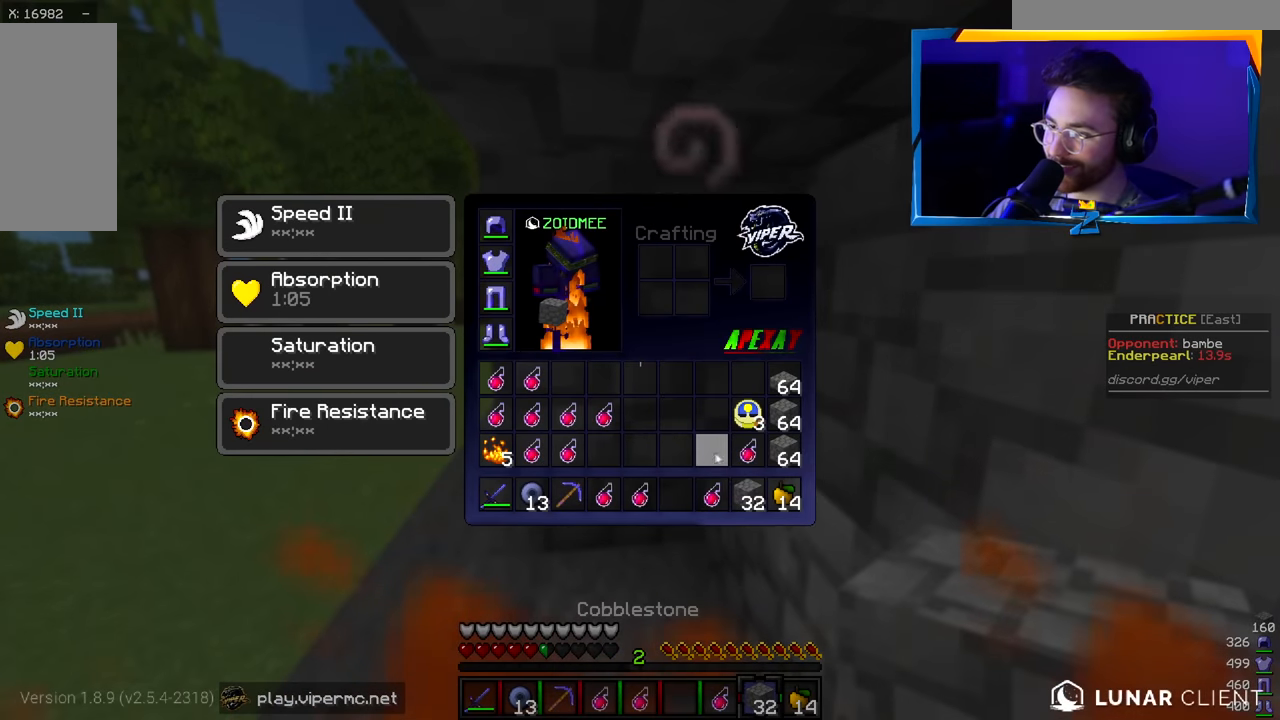
{"keys": [], "mouse": [], "events": []}
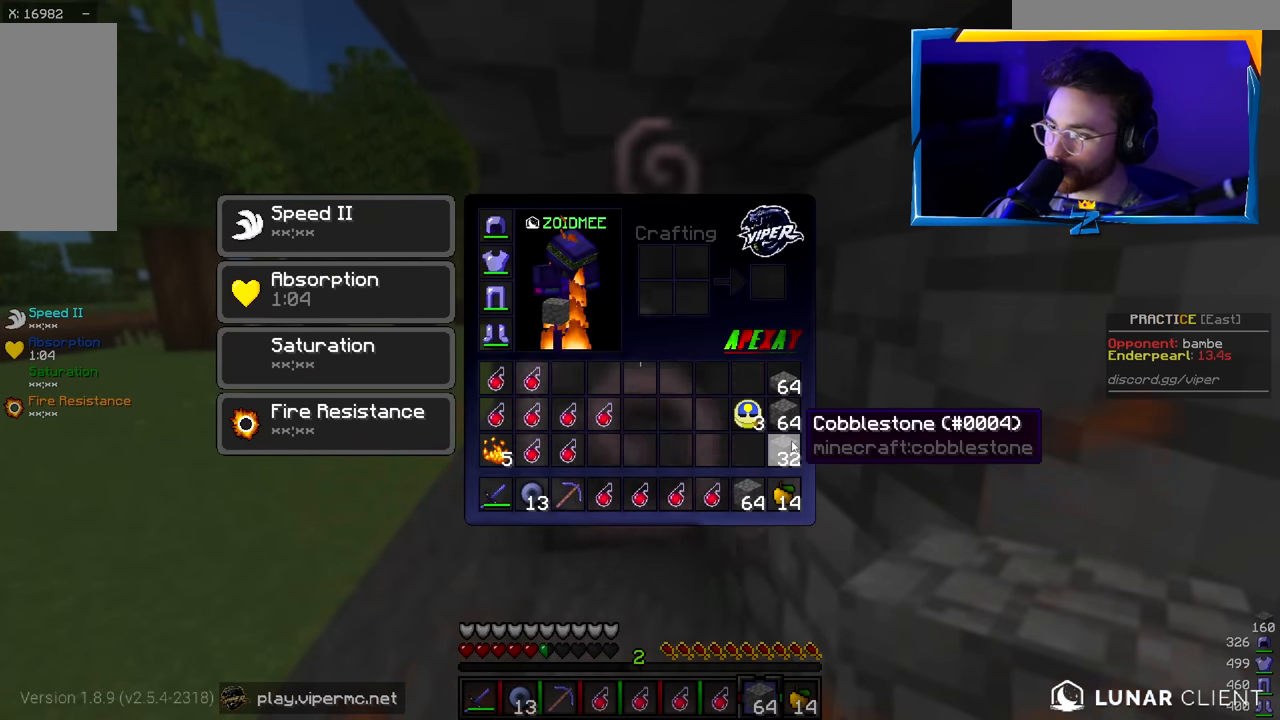
{"keys": ["w"], "mouse": ["left"], "events": [[300, "mouse_left", "down"], [450, "w", "down"]]}
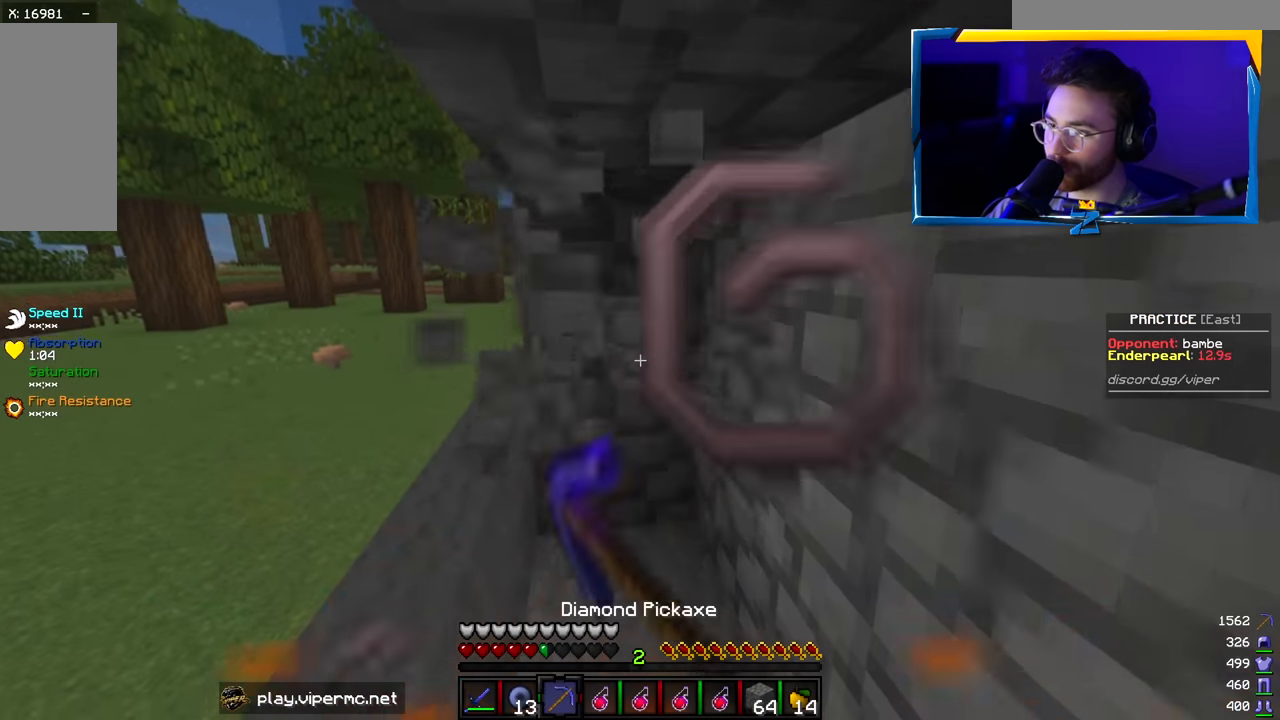
{"keys": [], "mouse": [], "events": [[33, "a", "down"], [133, "a", "up"], [150, "w", "up"], [466, "mouse_left", "up"]]}